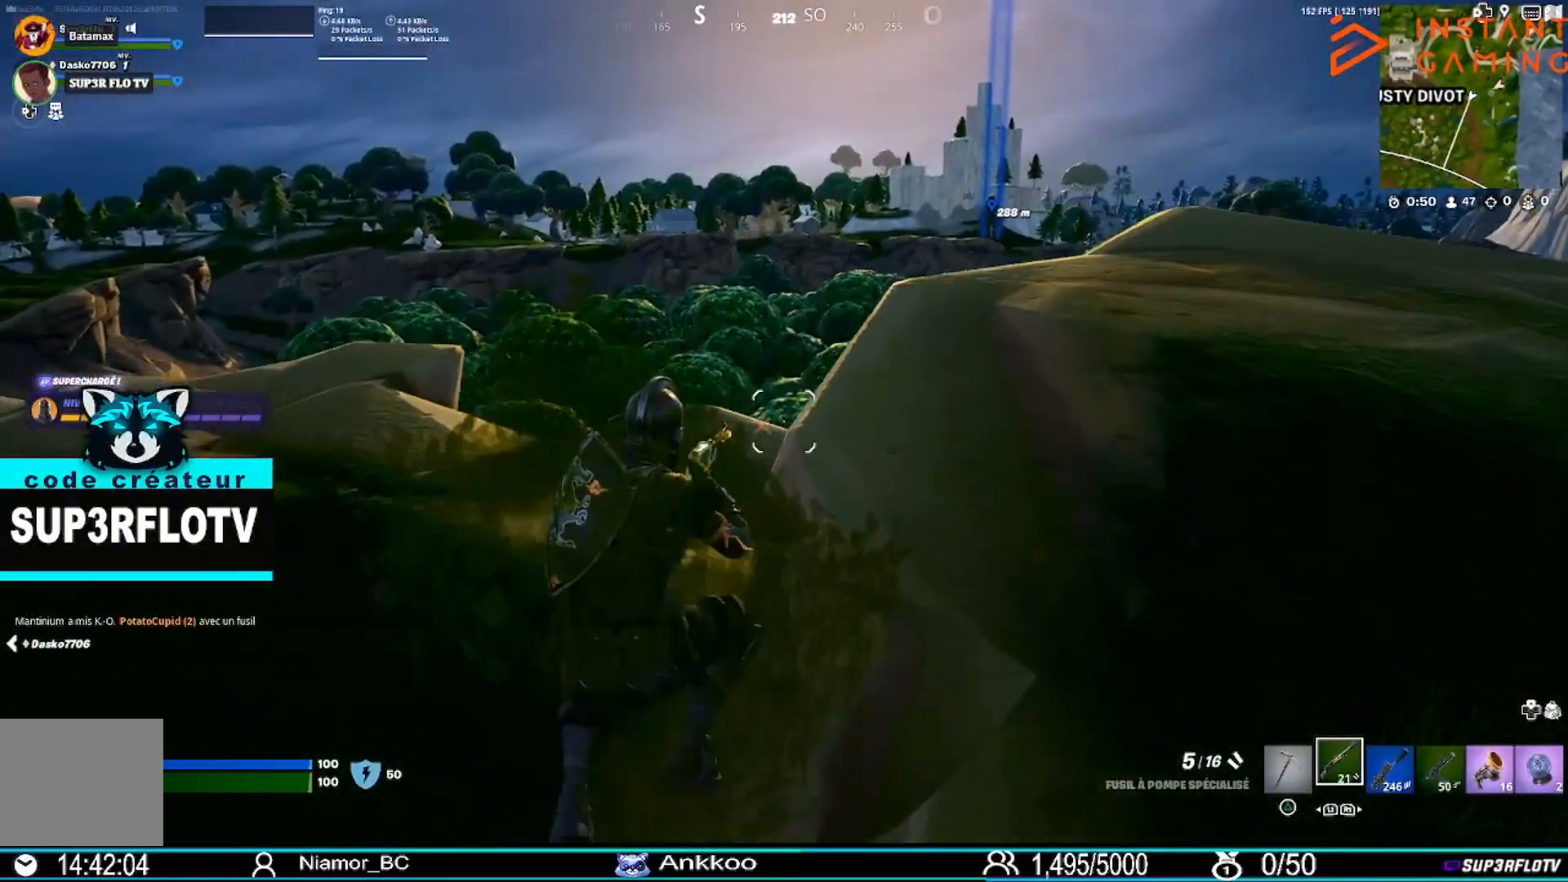
Gameplay with a controller (PlayStation layout); each line is a JSON object with the inputs held at the frame after it. "events" lists button and stick changes between this image and that frame as [ms after this image, input, new state], when the widget could be followed in between.
{"buttons": [], "left_stick": "up-right", "right_stick": "center", "events": [[300, "CROSS", "down"], [401, "CROSS", "up"]]}
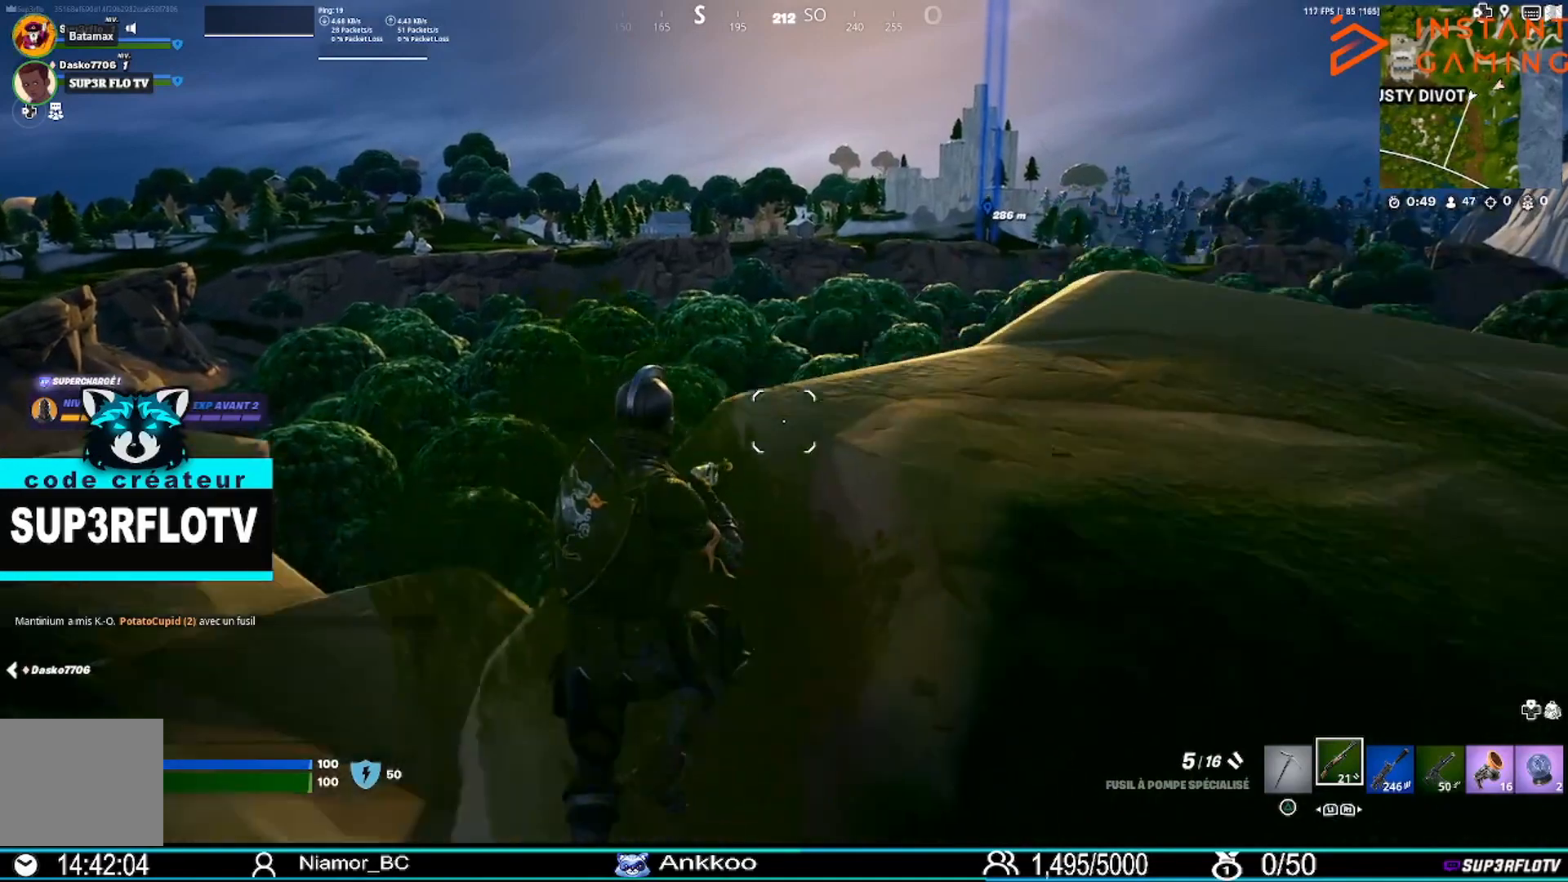
{"buttons": [], "left_stick": "up-right", "right_stick": "center", "events": []}
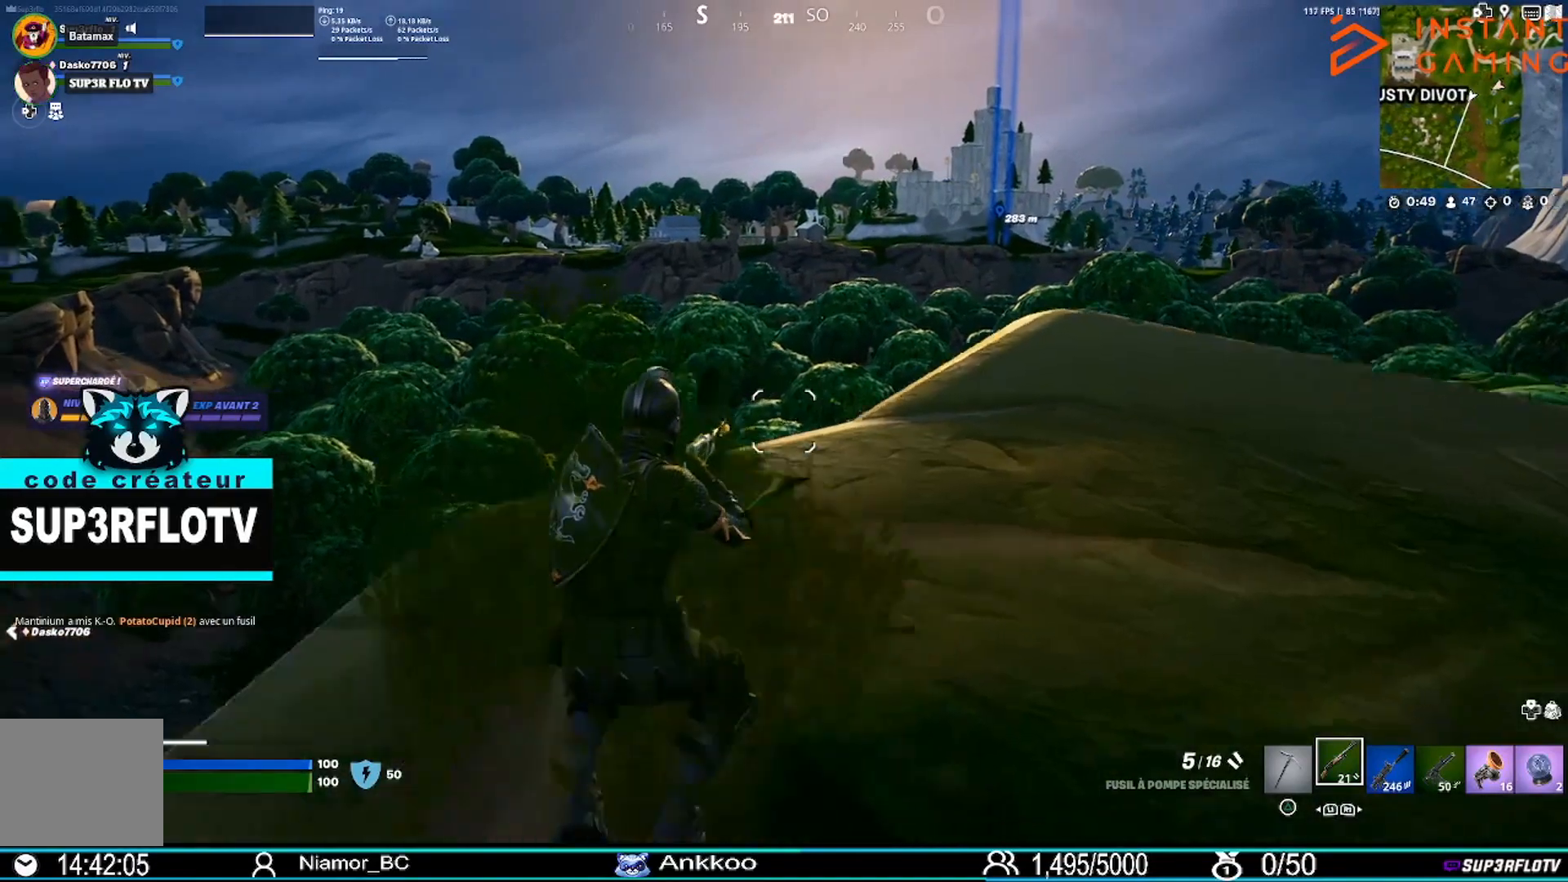
{"buttons": ["L2"], "left_stick": "up-right", "right_stick": "center", "events": [[34, "right_stick", "left"], [100, "right_stick", "center"], [501, "L2", "down"]]}
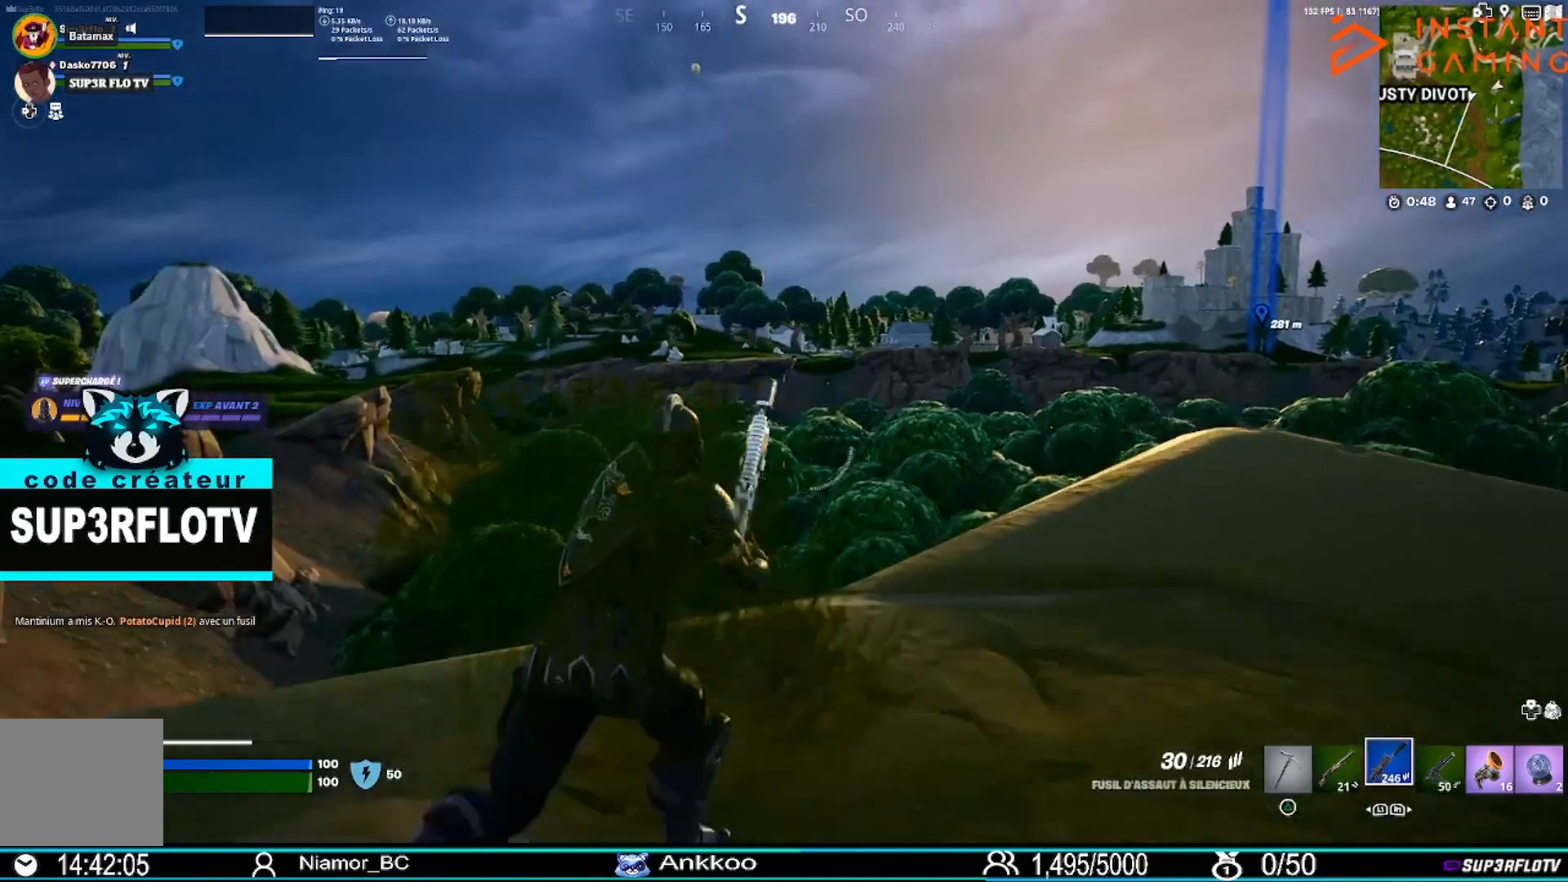
{"buttons": ["L2"], "left_stick": "up-right", "right_stick": "center", "events": [[167, "left_stick", "right"], [433, "left_stick", "up-right"]]}
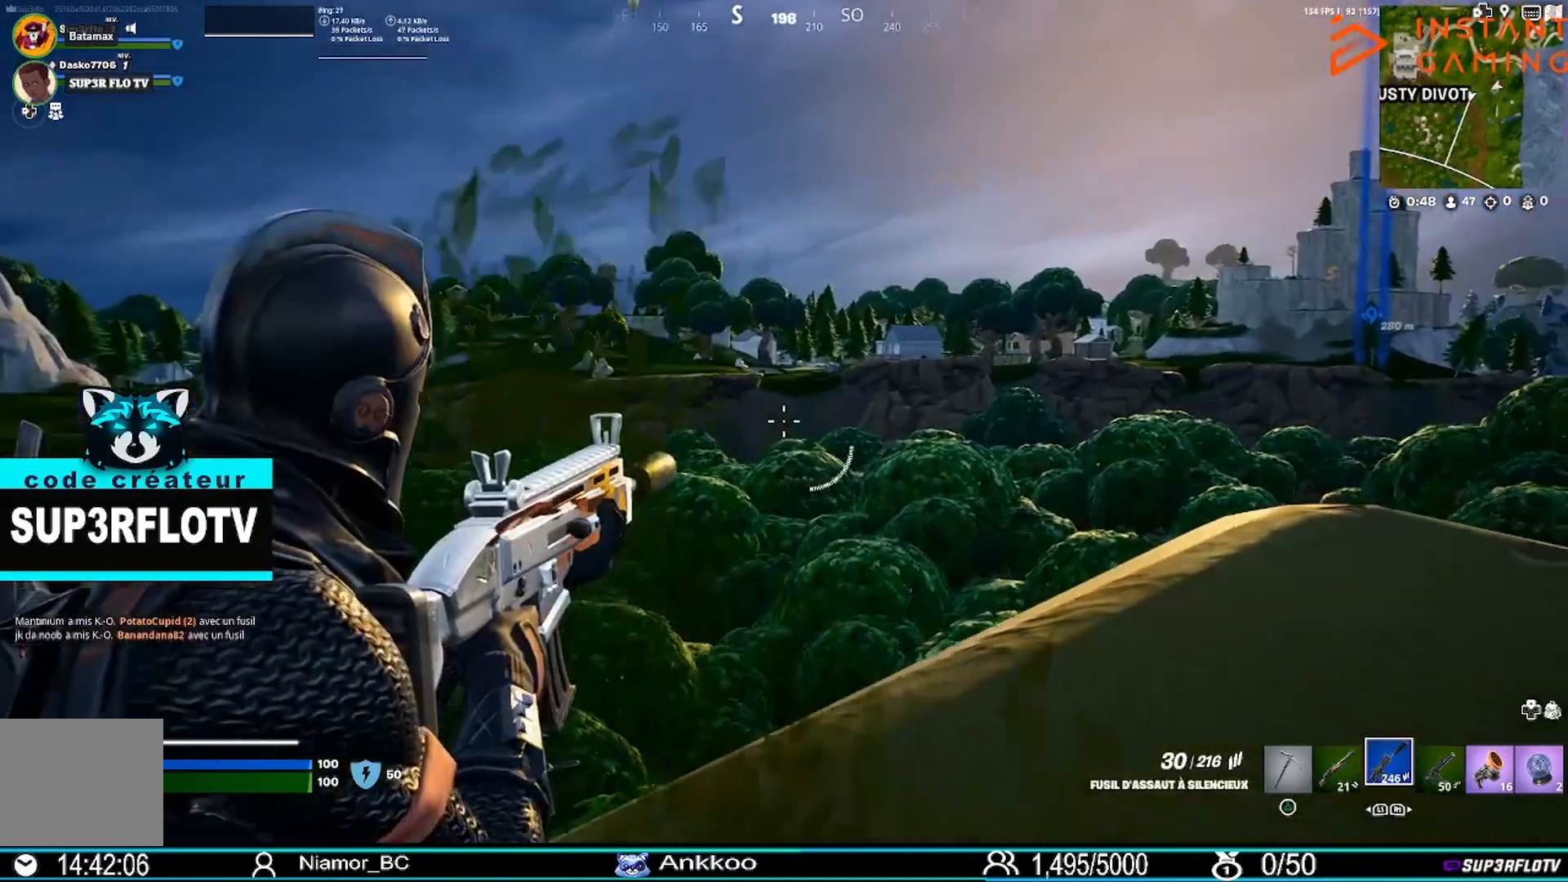
{"buttons": ["L2"], "left_stick": "center", "right_stick": "center", "events": [[67, "L1", "down"], [100, "left_stick", "center"], [134, "L1", "up"], [234, "right_stick", "up"], [300, "right_stick", "center"], [401, "DPAD_LEFT", "down"], [501, "DPAD_LEFT", "up"]]}